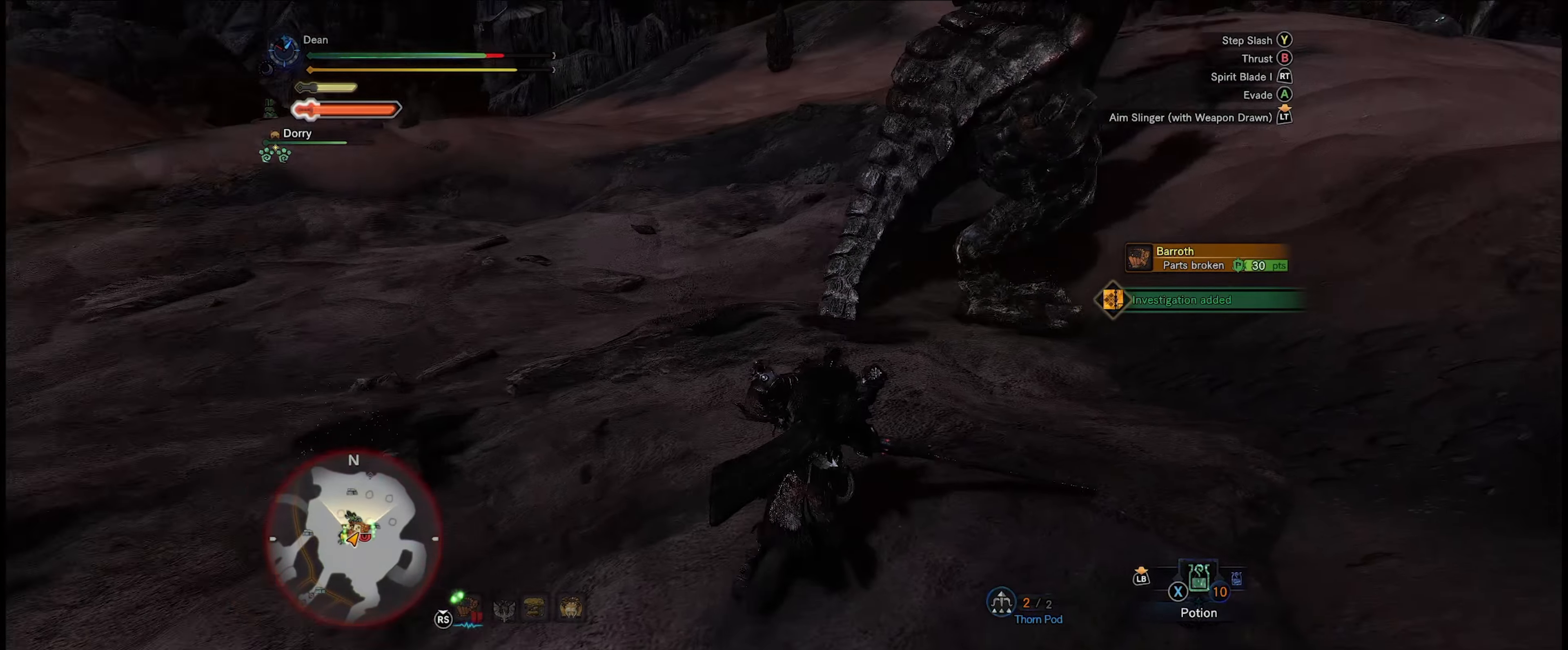
Gameplay with a controller (Xbox layout); each line is a JSON object with the inputs held at the frame after it. "events" lists button and stick changes between this image and that frame as [ms after this image, input, new state], when the widget could be followed in between. Not read: L3 R3.
{"buttons": [], "left_stick": "up", "right_stick": "center", "events": [[450, "left_stick", "up"]]}
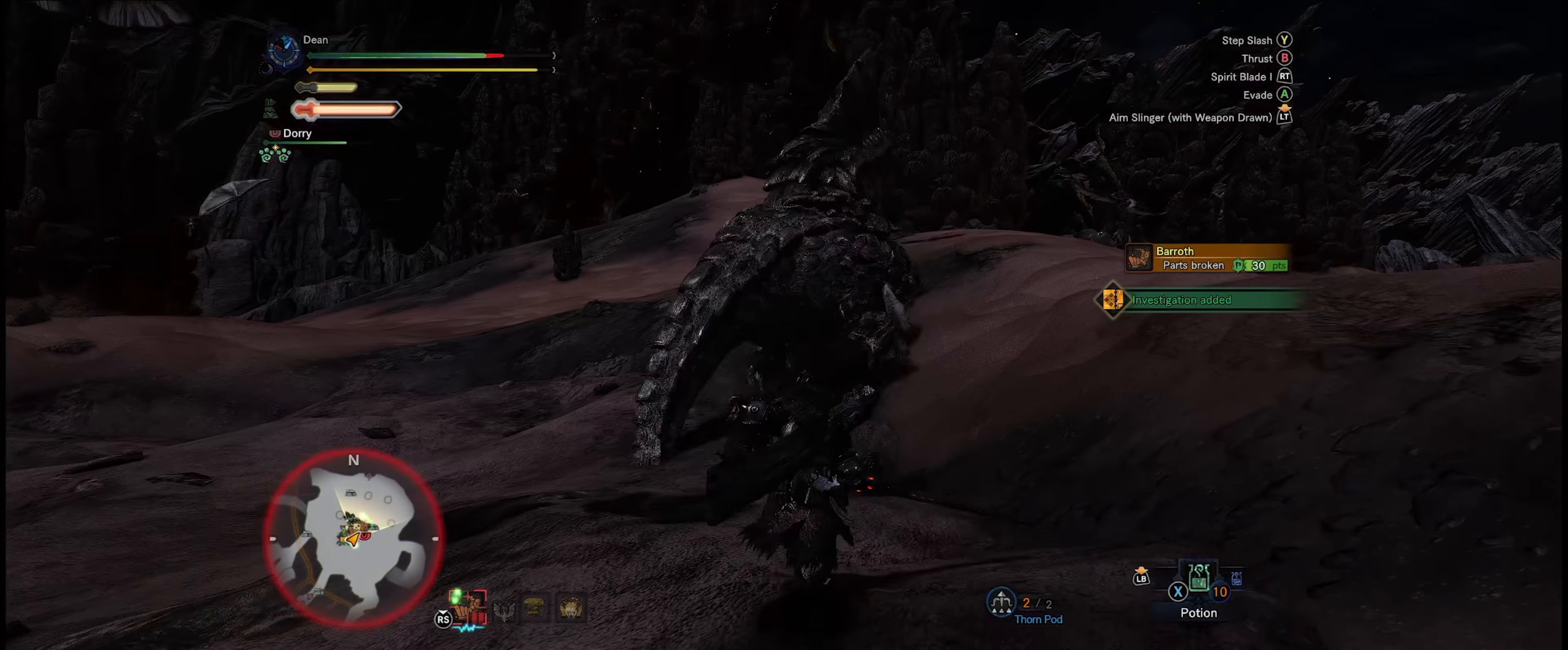
{"buttons": [], "left_stick": "up", "right_stick": "center", "events": []}
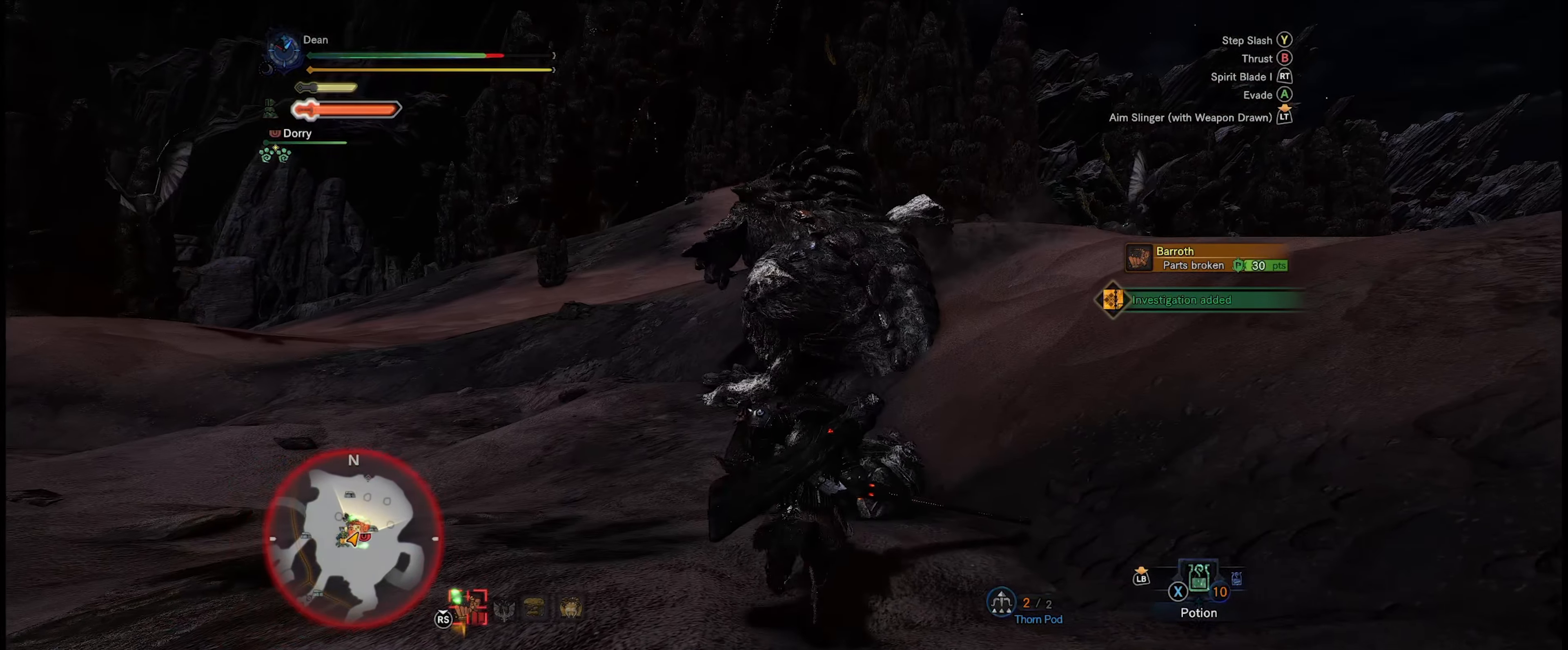
{"buttons": [], "left_stick": "up", "right_stick": "center", "events": []}
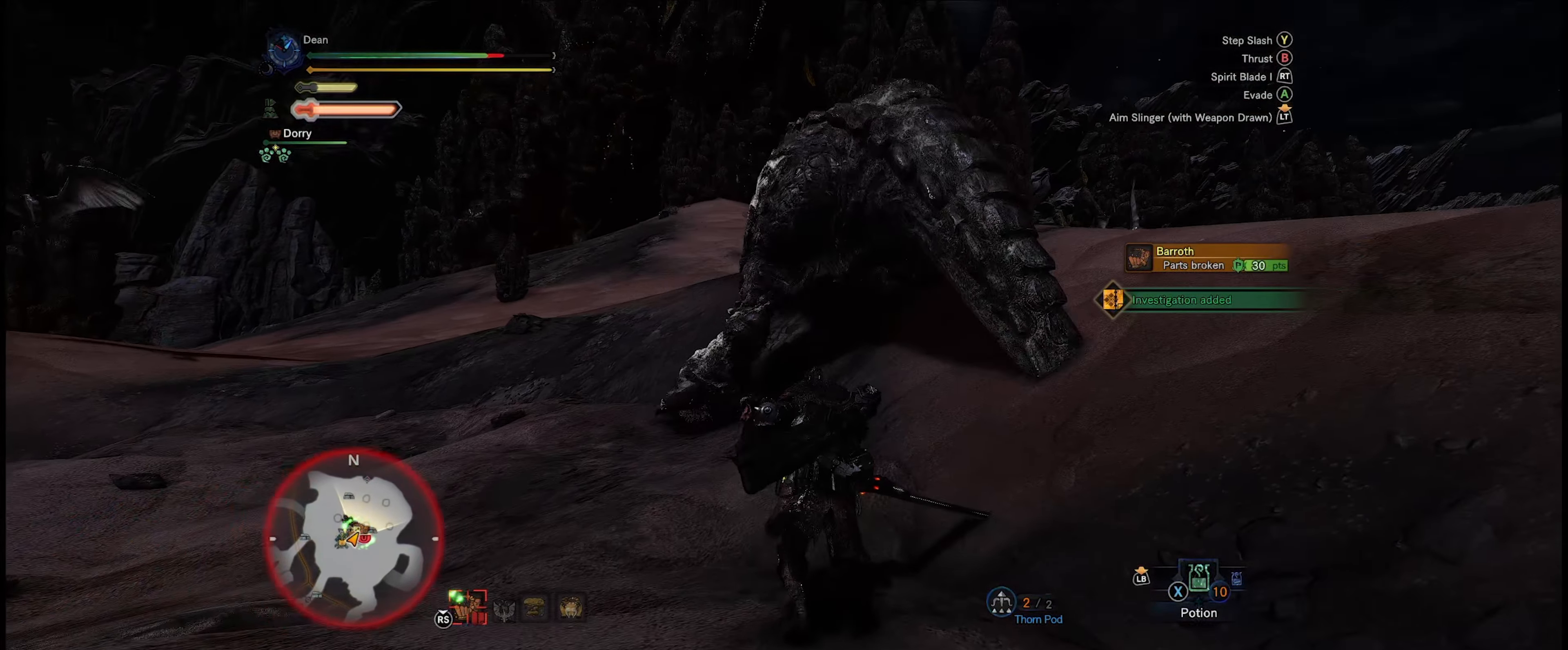
{"buttons": [], "left_stick": "up", "right_stick": "center", "events": [[400, "R2", "down"], [500, "R2", "up"]]}
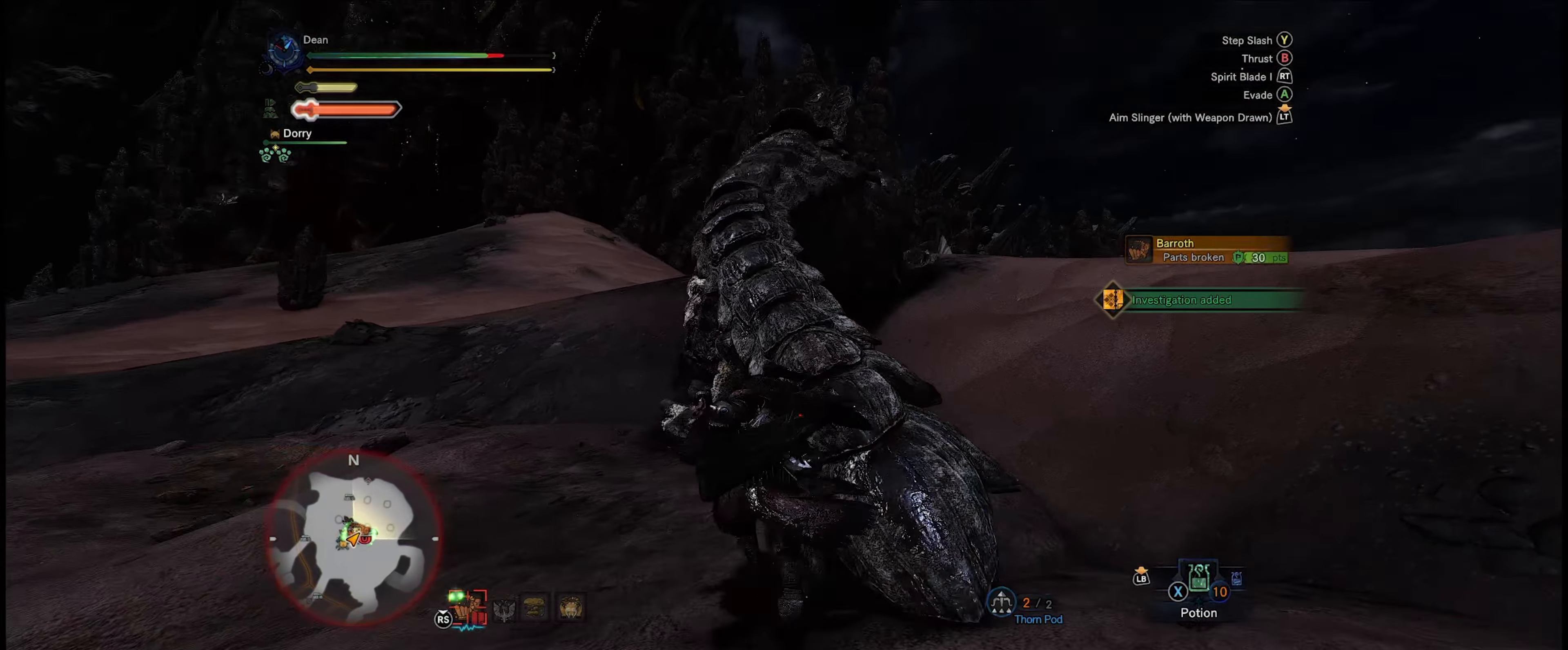
{"buttons": ["R2"], "left_stick": "center", "right_stick": "center", "events": [[50, "R2", "down"], [83, "left_stick", "center"], [150, "R2", "up"], [200, "R2", "down"], [317, "R2", "up"], [333, "R2", "down"], [450, "R2", "up"], [500, "R2", "down"]]}
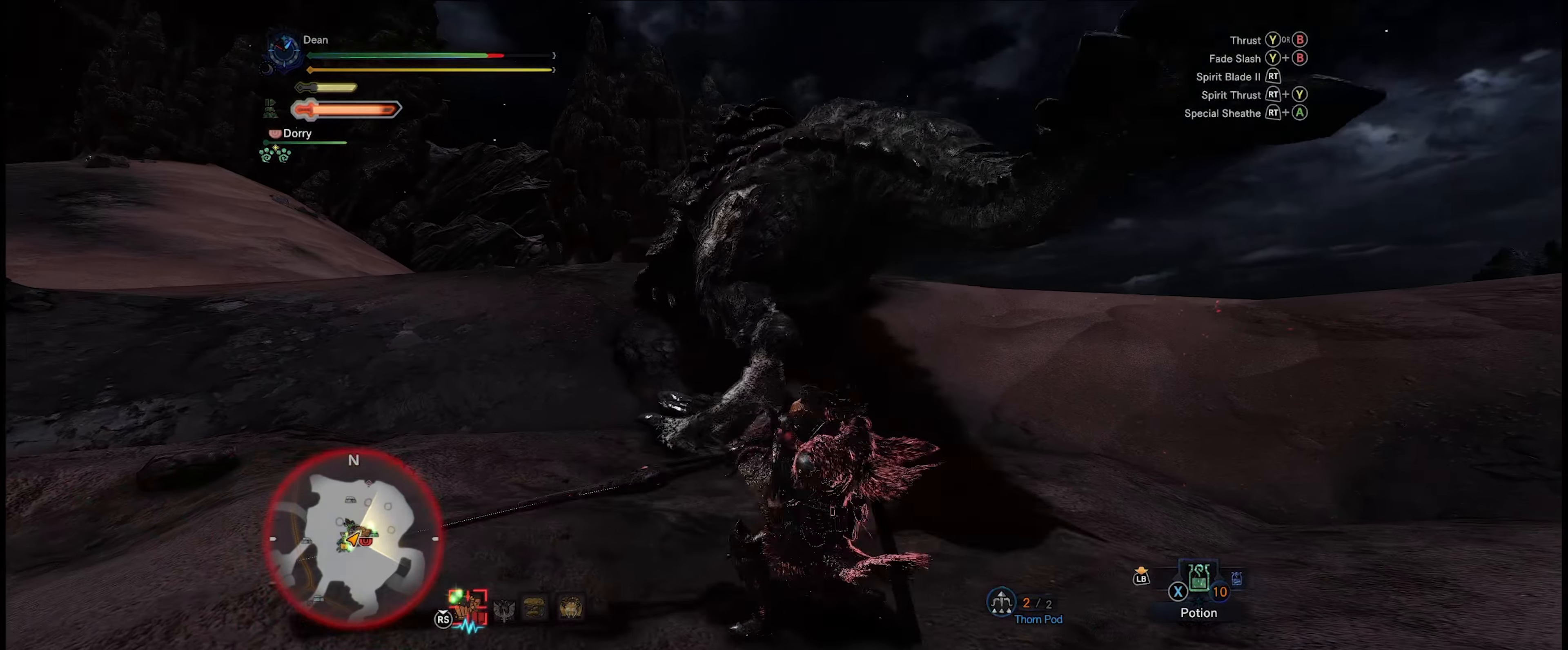
{"buttons": ["R2"], "left_stick": "center", "right_stick": "center", "events": [[100, "R2", "up"], [150, "R2", "down"], [250, "R2", "up"], [300, "R2", "down"], [400, "R2", "up"], [467, "R2", "down"]]}
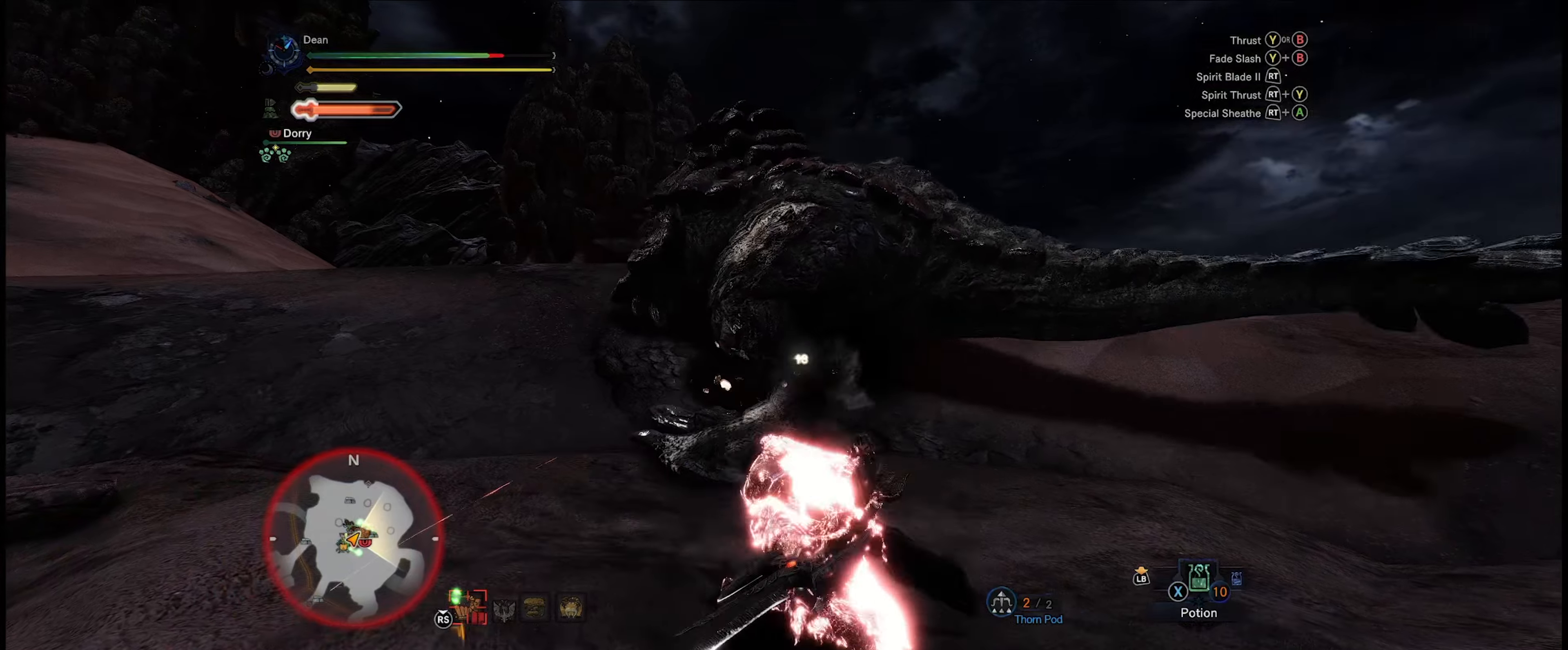
{"buttons": ["R2"], "left_stick": "center", "right_stick": "center", "events": [[50, "R2", "up"], [117, "R2", "down"], [217, "R2", "up"], [267, "R2", "down"], [350, "R2", "up"], [417, "R2", "down"]]}
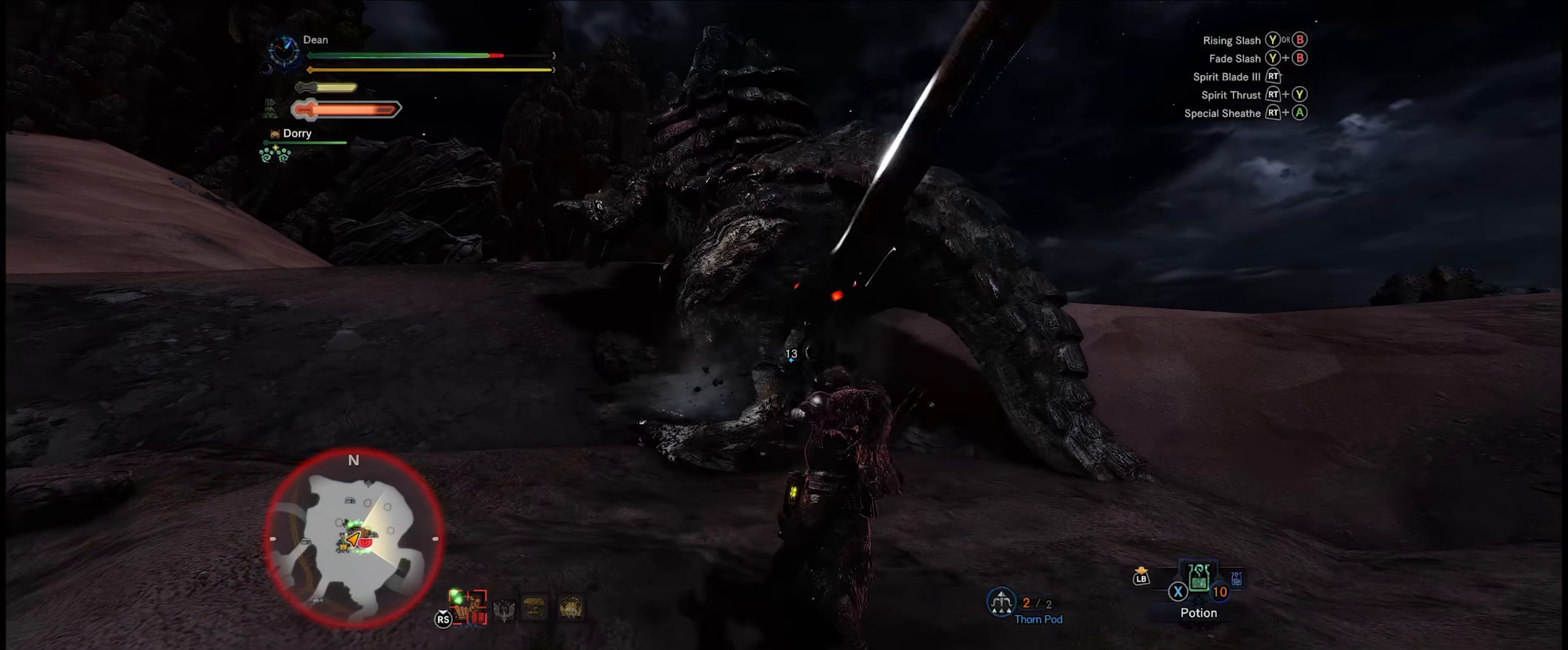
{"buttons": [], "left_stick": "center", "right_stick": "center", "events": [[17, "R2", "up"], [67, "R2", "down"], [150, "R2", "up"], [234, "R2", "down"], [317, "R2", "up"], [367, "R2", "down"], [467, "R2", "up"]]}
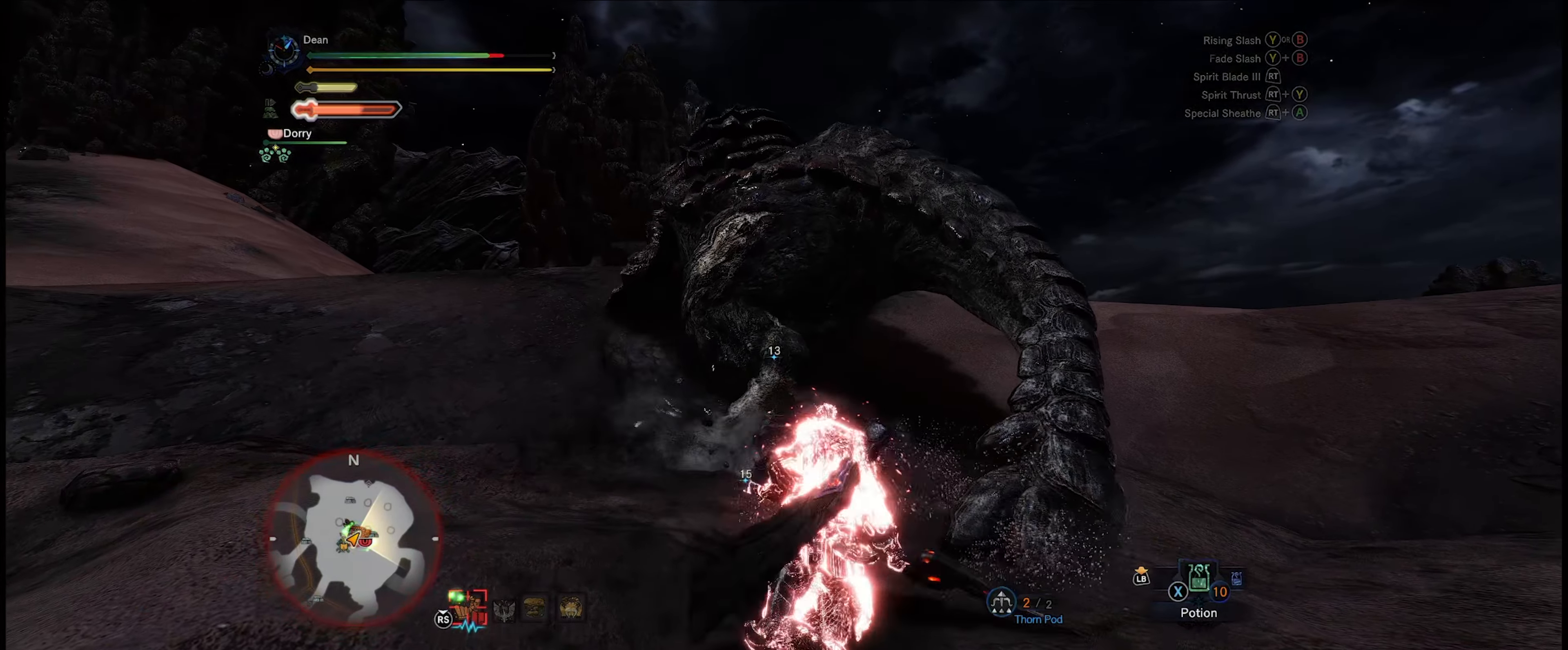
{"buttons": ["R2"], "left_stick": "center", "right_stick": "center", "events": [[34, "R2", "down"], [134, "R2", "up"], [200, "R2", "down"], [267, "R2", "up"], [367, "R2", "down"], [434, "R2", "up"], [500, "R2", "down"]]}
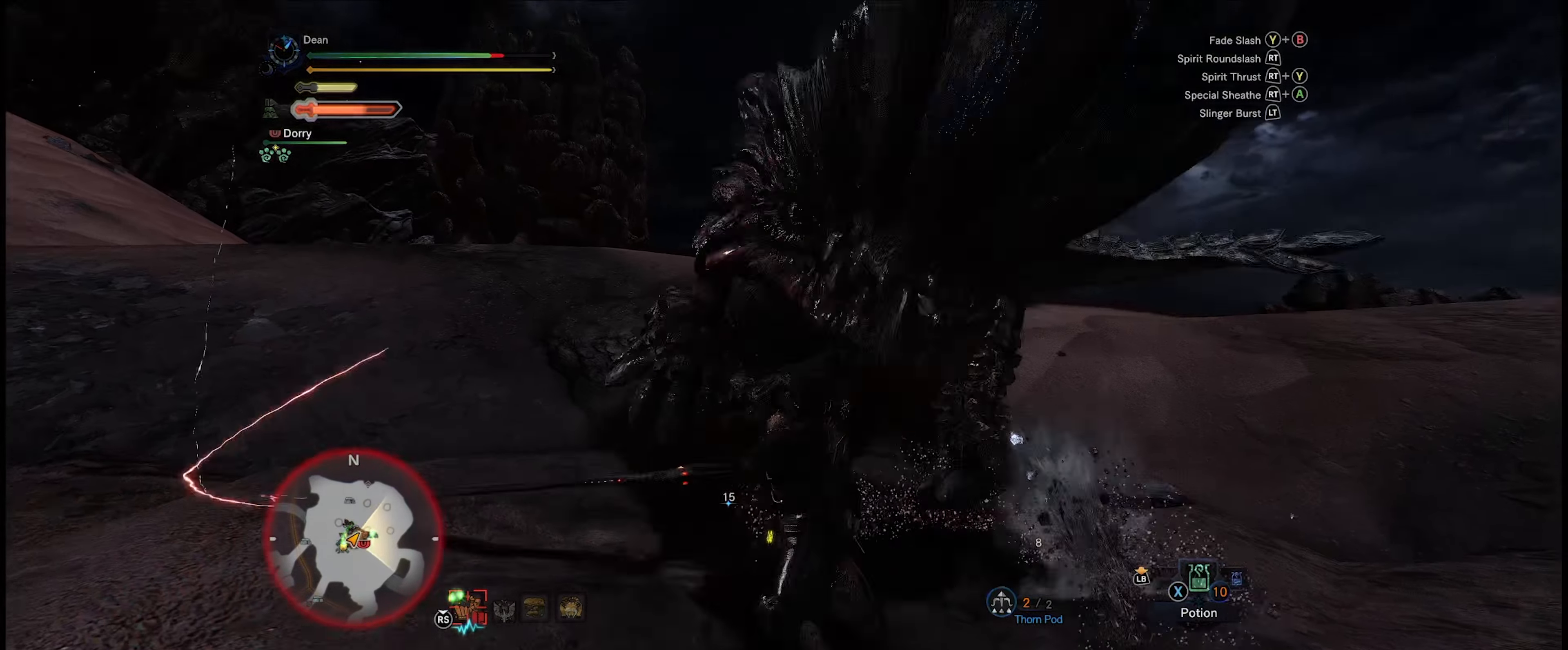
{"buttons": ["R2"], "left_stick": "center", "right_stick": "center", "events": [[100, "R2", "up"], [167, "R2", "down"], [250, "R2", "up"], [334, "R2", "down"], [417, "R2", "up"], [467, "R2", "down"]]}
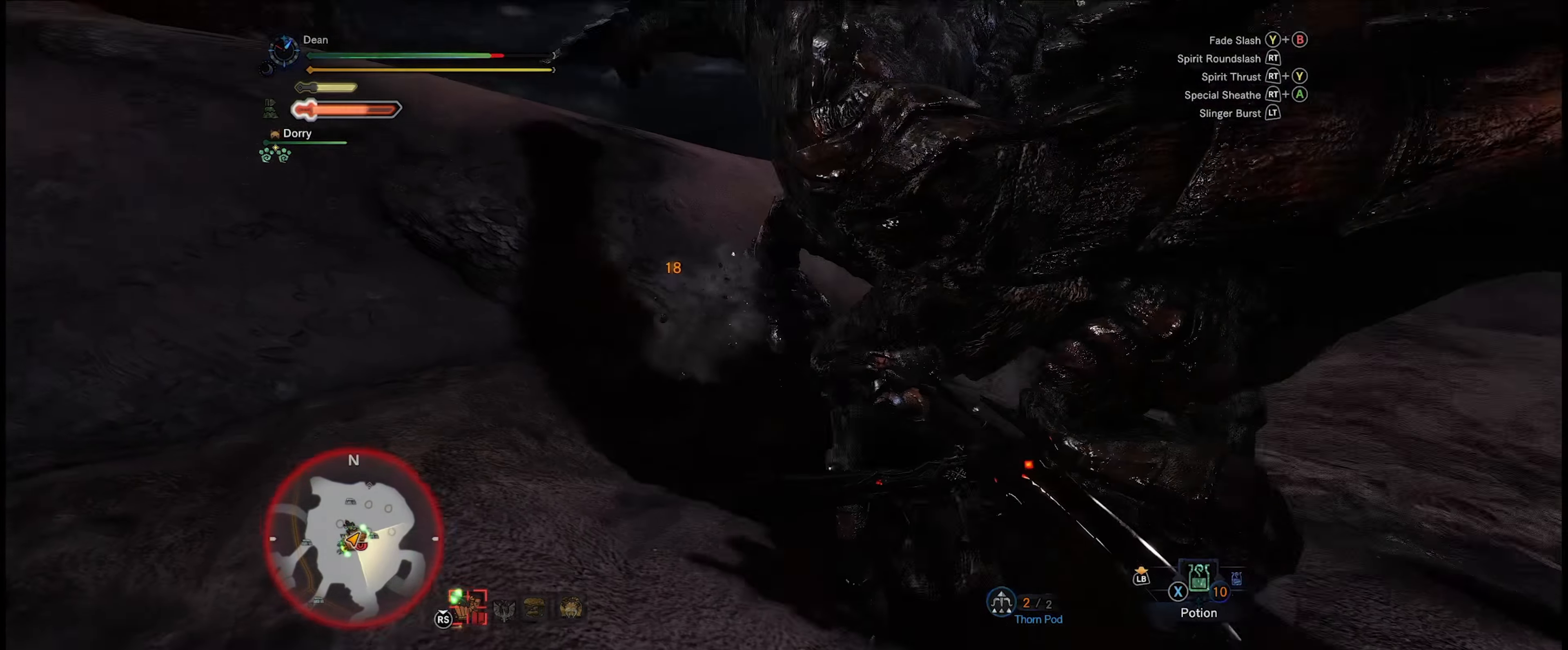
{"buttons": ["R2"], "left_stick": "up-right", "right_stick": "center", "events": [[67, "R2", "up"], [134, "R2", "down"], [234, "R2", "up"], [284, "left_stick", "up-right"], [300, "R2", "down"], [400, "R2", "up"], [450, "R2", "down"]]}
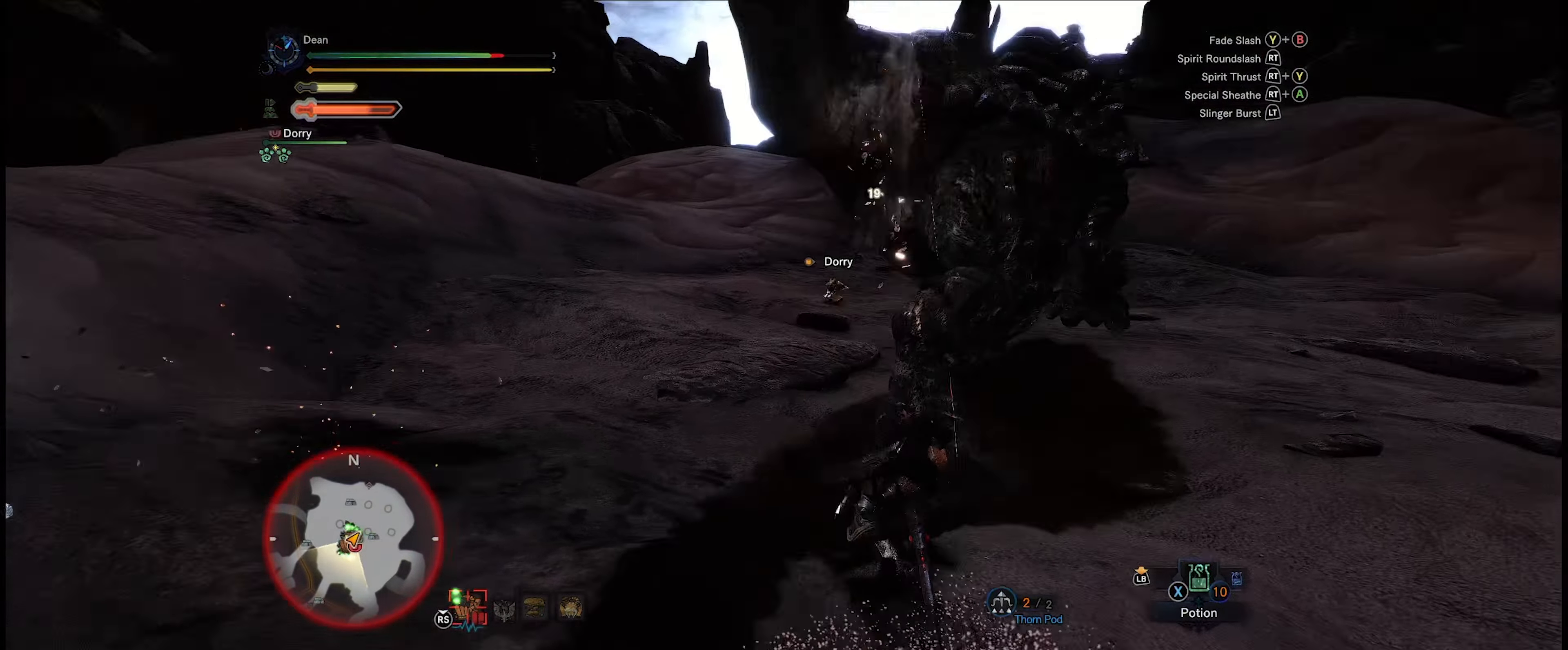
{"buttons": ["R2"], "left_stick": "up-right", "right_stick": "center", "events": [[67, "R2", "up"], [100, "R2", "down"], [217, "R2", "up"], [300, "R2", "down"], [417, "R2", "up"], [467, "R2", "down"]]}
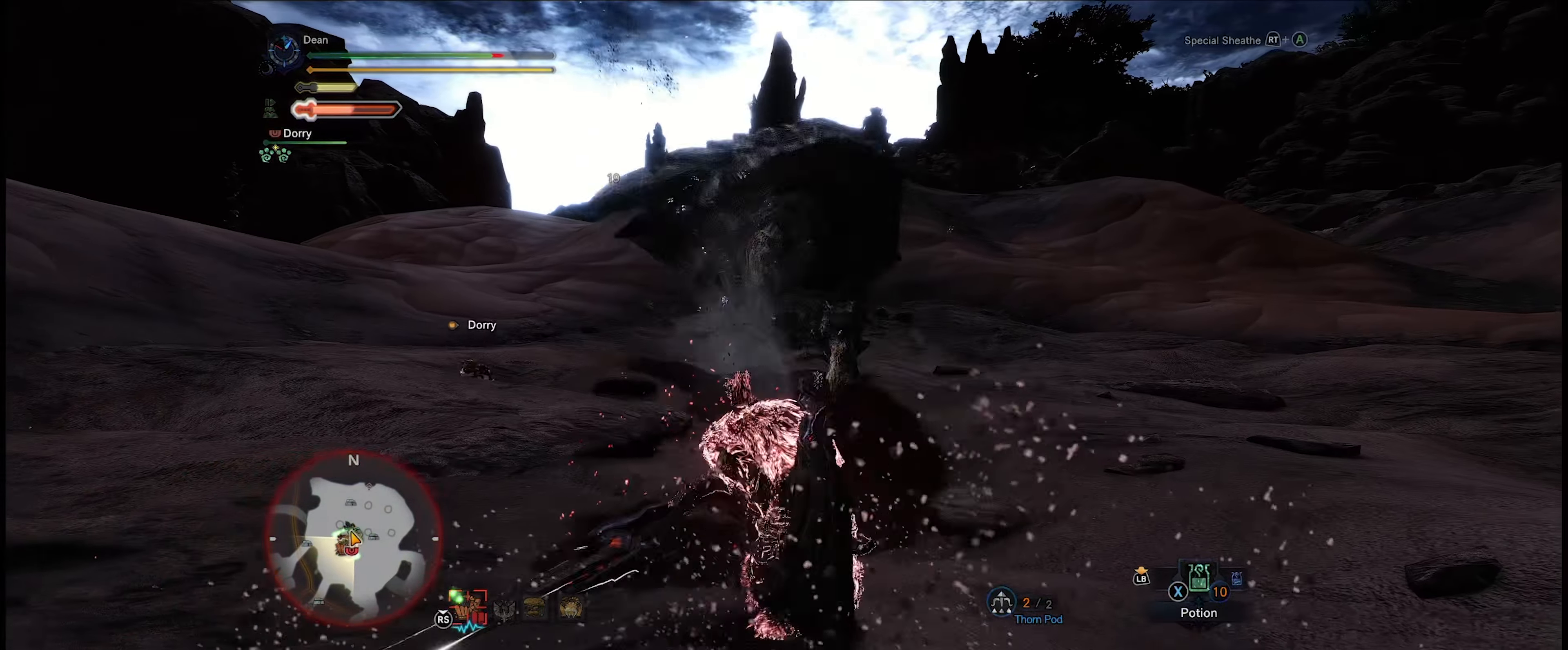
{"buttons": [], "left_stick": "up-right", "right_stick": "center", "events": [[100, "R2", "up"], [134, "R2", "down"], [250, "R2", "up"]]}
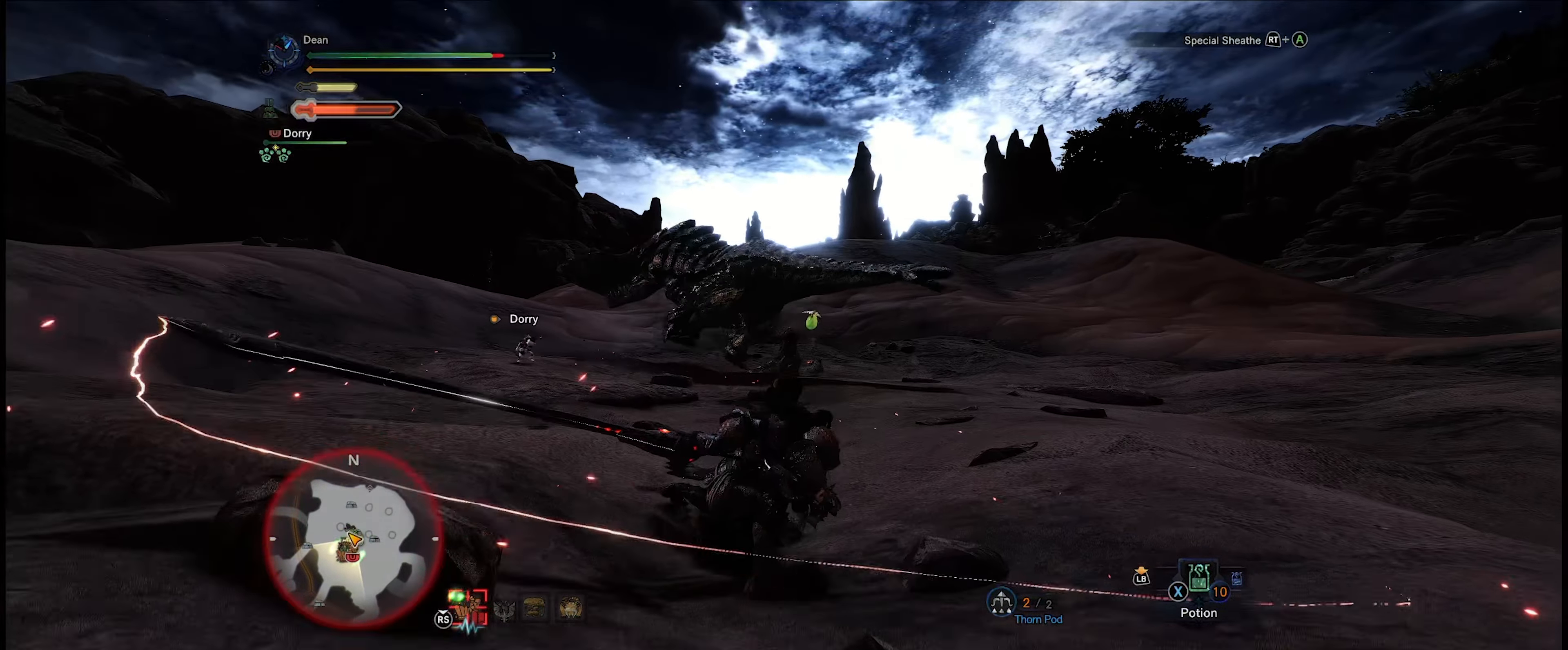
{"buttons": [], "left_stick": "up-right", "right_stick": "center", "events": [[267, "A", "down"], [367, "A", "up"]]}
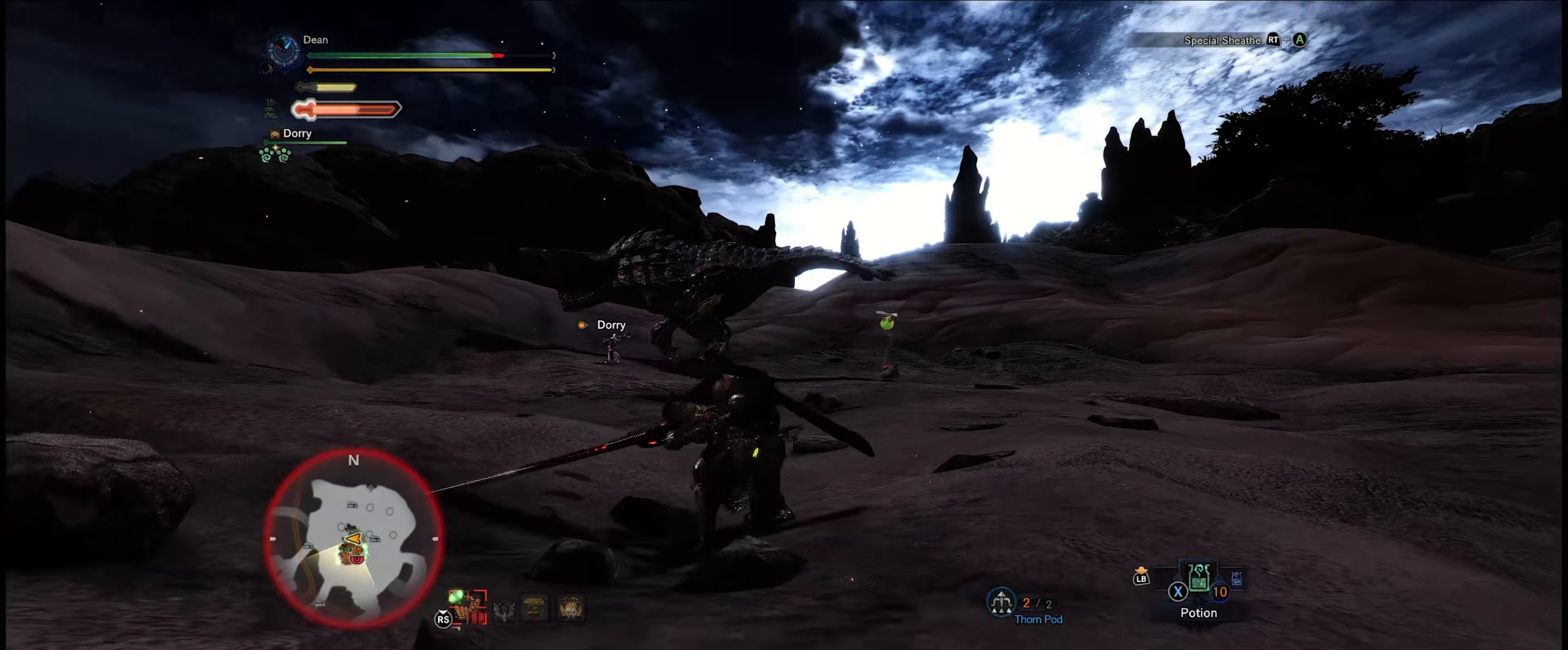
{"buttons": [], "left_stick": "up-right", "right_stick": "center", "events": []}
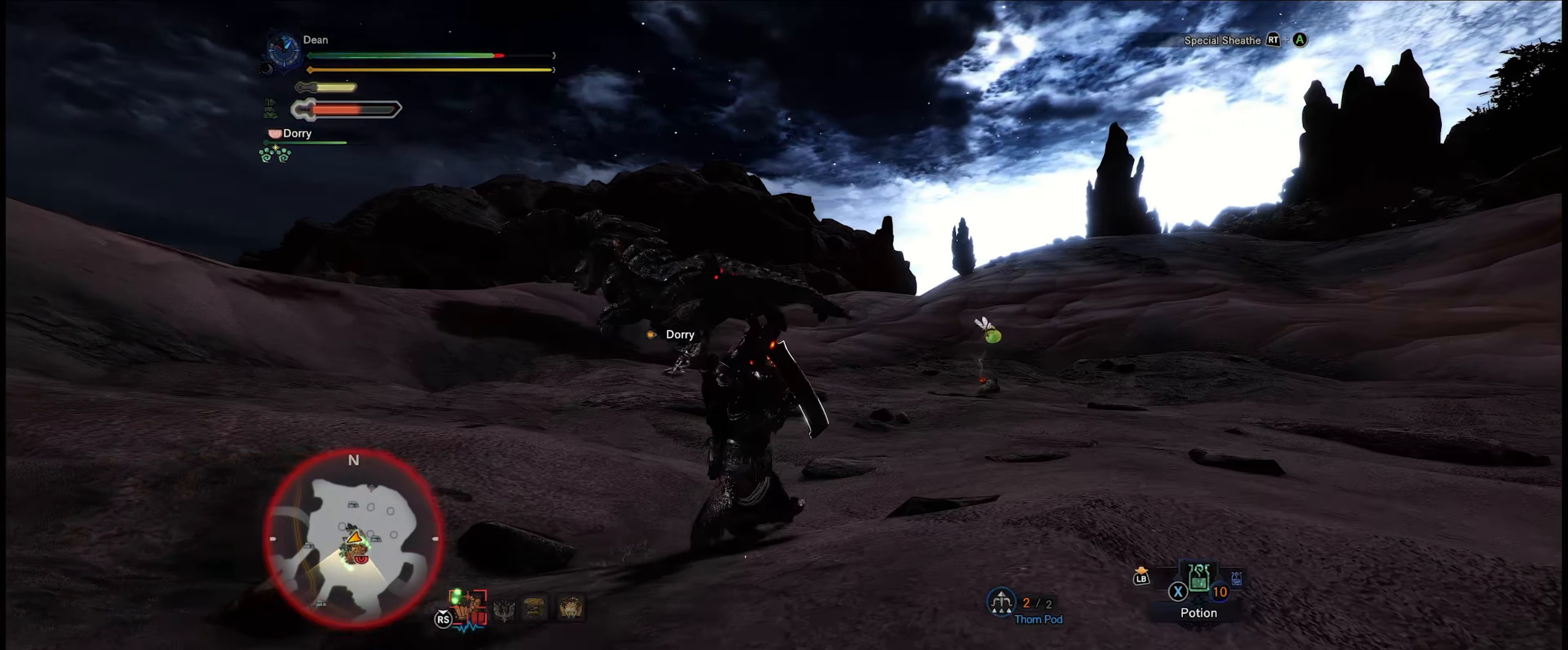
{"buttons": [], "left_stick": "up-right", "right_stick": "center", "events": []}
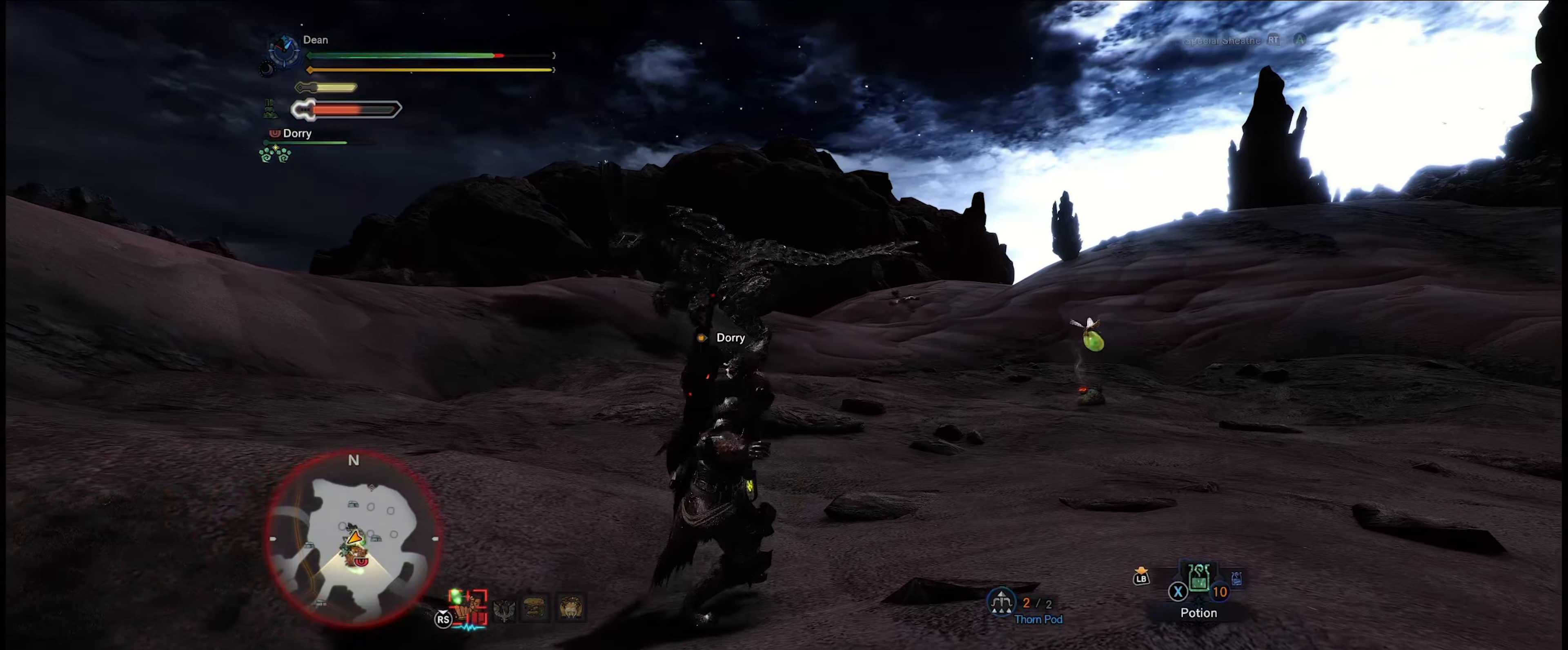
{"buttons": [], "left_stick": "right", "right_stick": "center", "events": [[500, "left_stick", "right"]]}
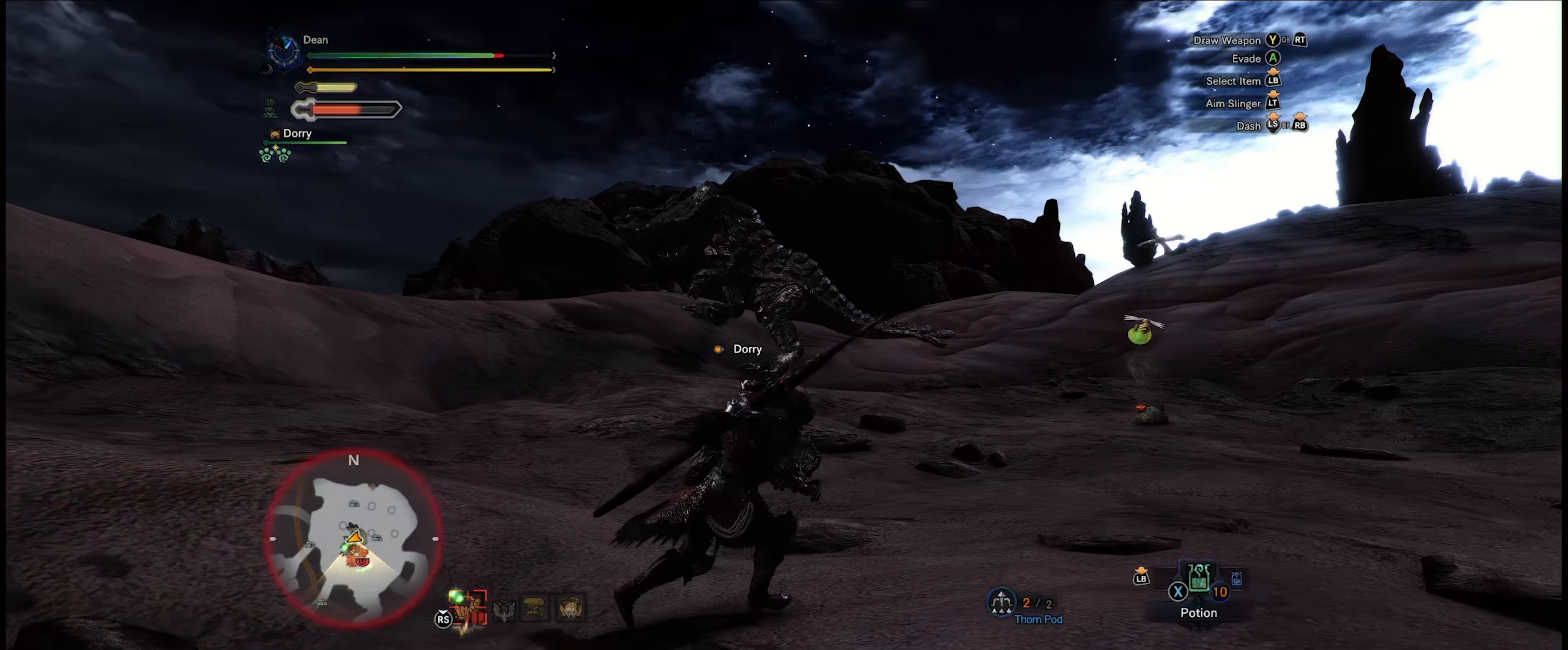
{"buttons": [], "left_stick": "up-right", "right_stick": "center", "events": [[150, "left_stick", "up-right"]]}
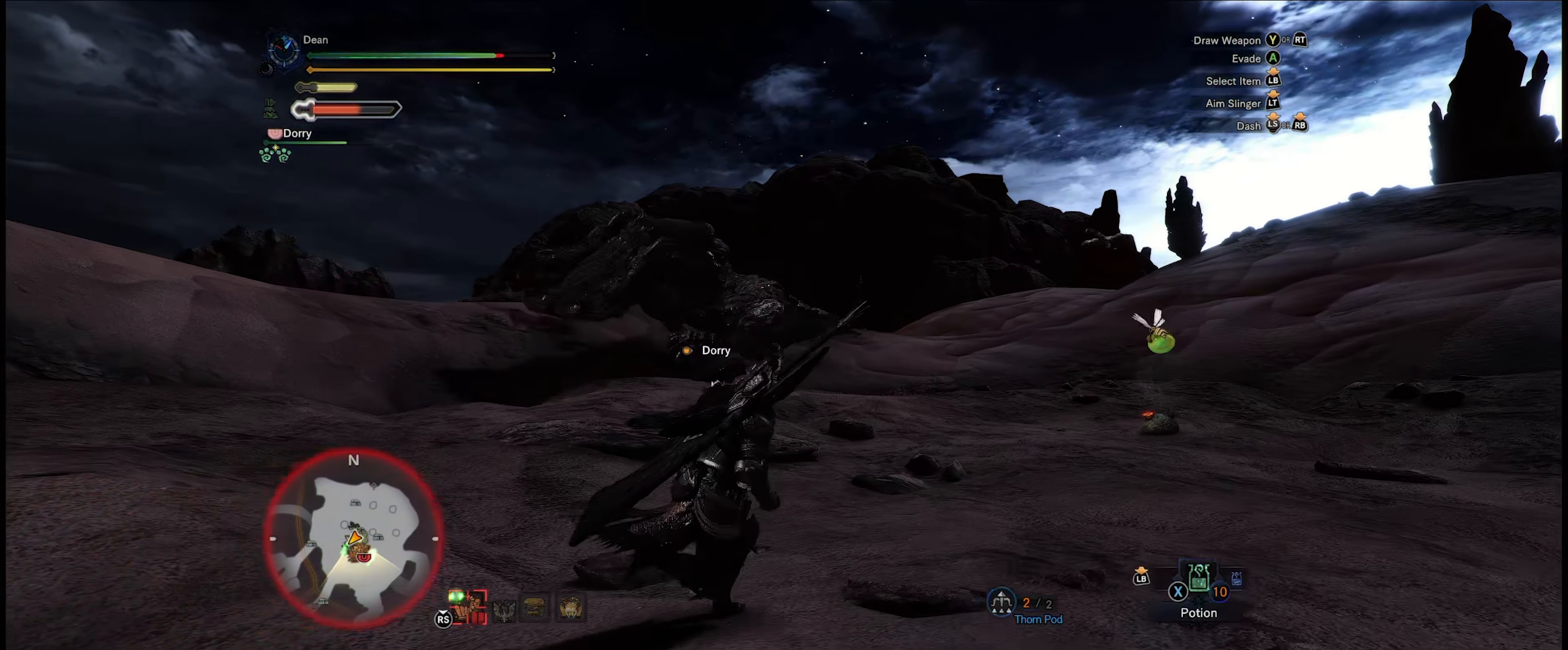
{"buttons": [], "left_stick": "right", "right_stick": "center", "events": [[416, "left_stick", "right"]]}
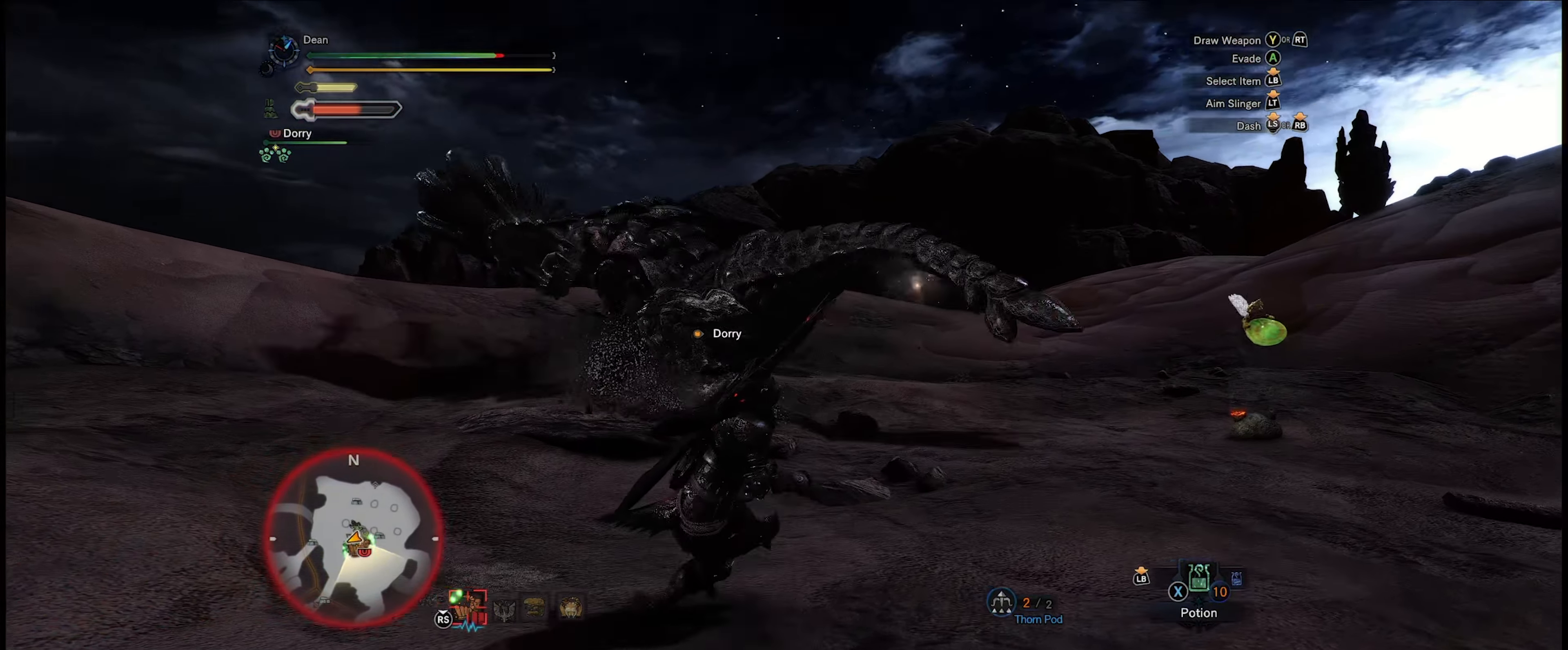
{"buttons": [], "left_stick": "up", "right_stick": "center", "events": [[216, "left_stick", "up-right"], [333, "left_stick", "up"]]}
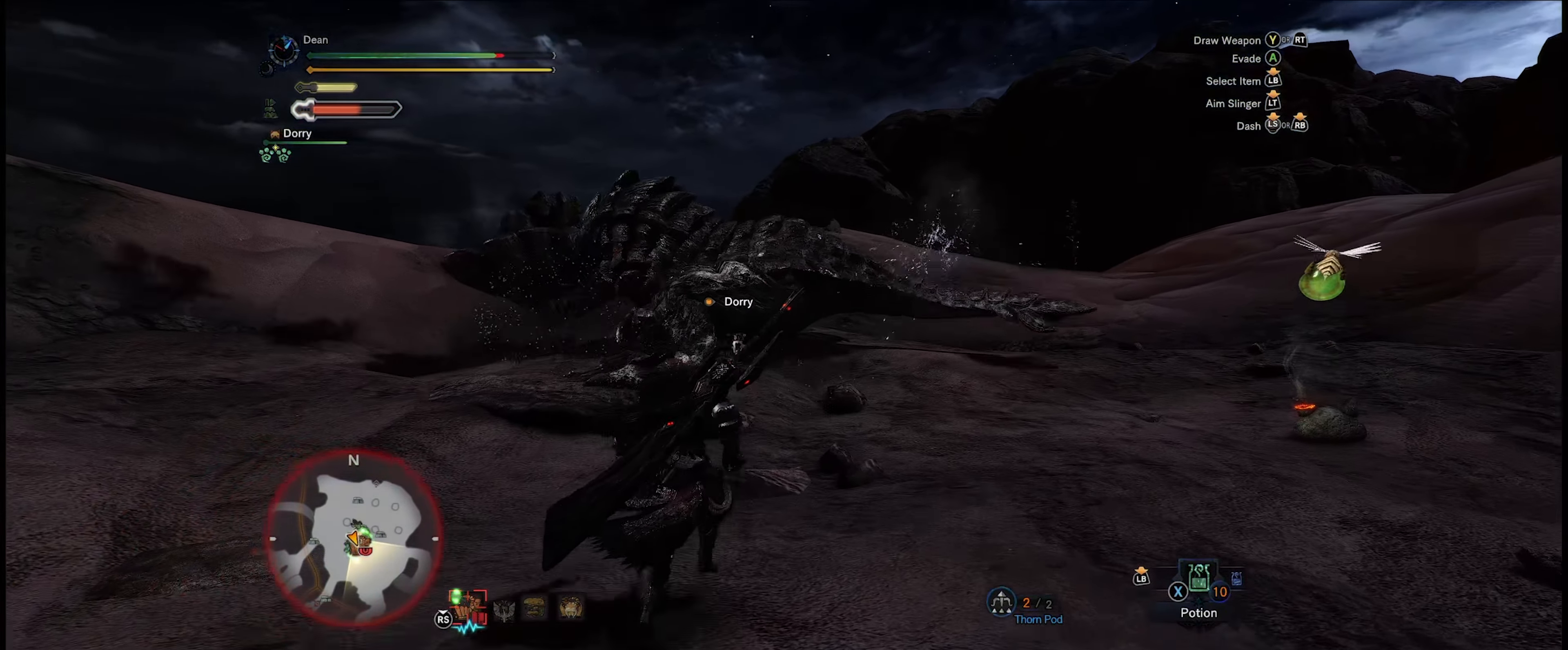
{"buttons": [], "left_stick": "up", "right_stick": "center", "events": []}
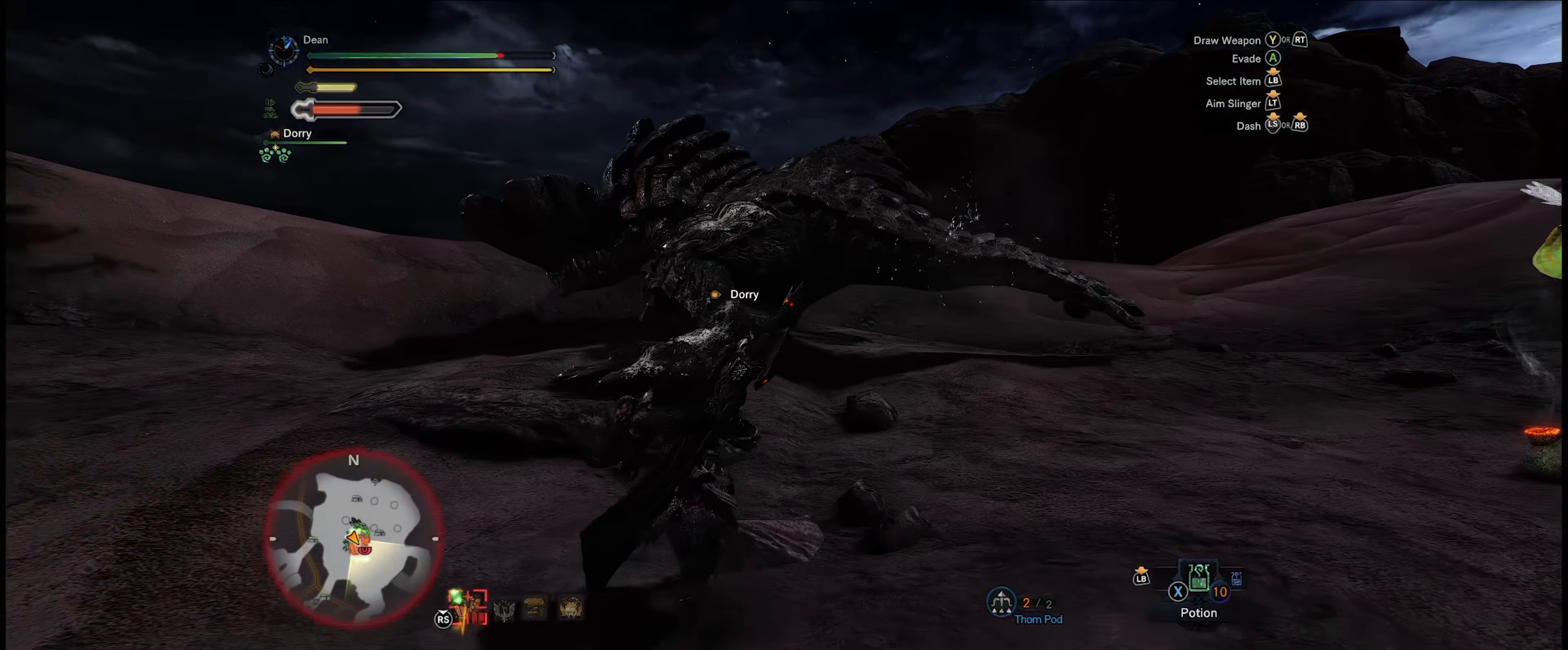
{"buttons": ["Y", "R2"], "left_stick": "up", "right_stick": "center", "events": [[466, "R2", "down"], [500, "Y", "down"]]}
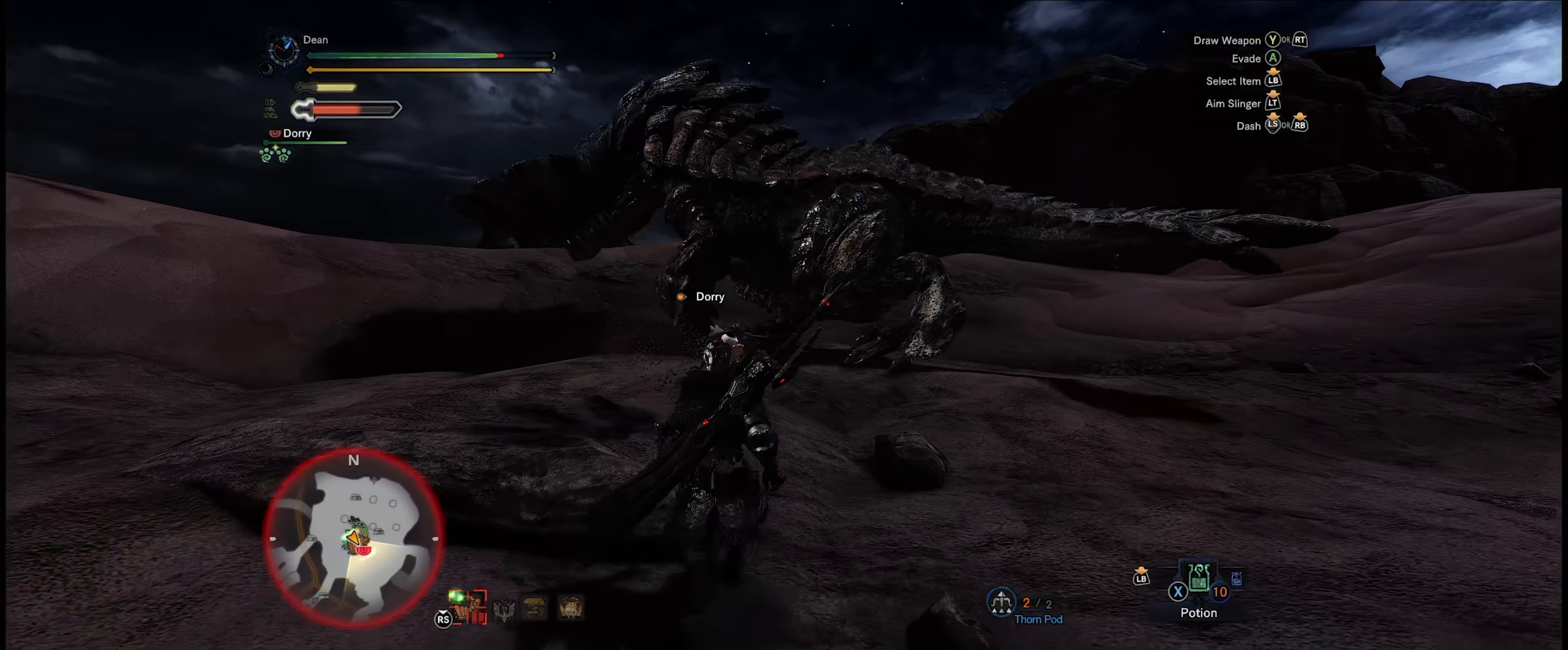
{"buttons": ["Y", "R2"], "left_stick": "up", "right_stick": "center", "events": [[100, "Y", "up"], [200, "Y", "down"], [267, "Y", "up"], [283, "R2", "up"], [333, "R2", "down"], [333, "Y", "down"], [417, "Y", "up"], [433, "R2", "up"], [467, "R2", "down"], [467, "Y", "down"]]}
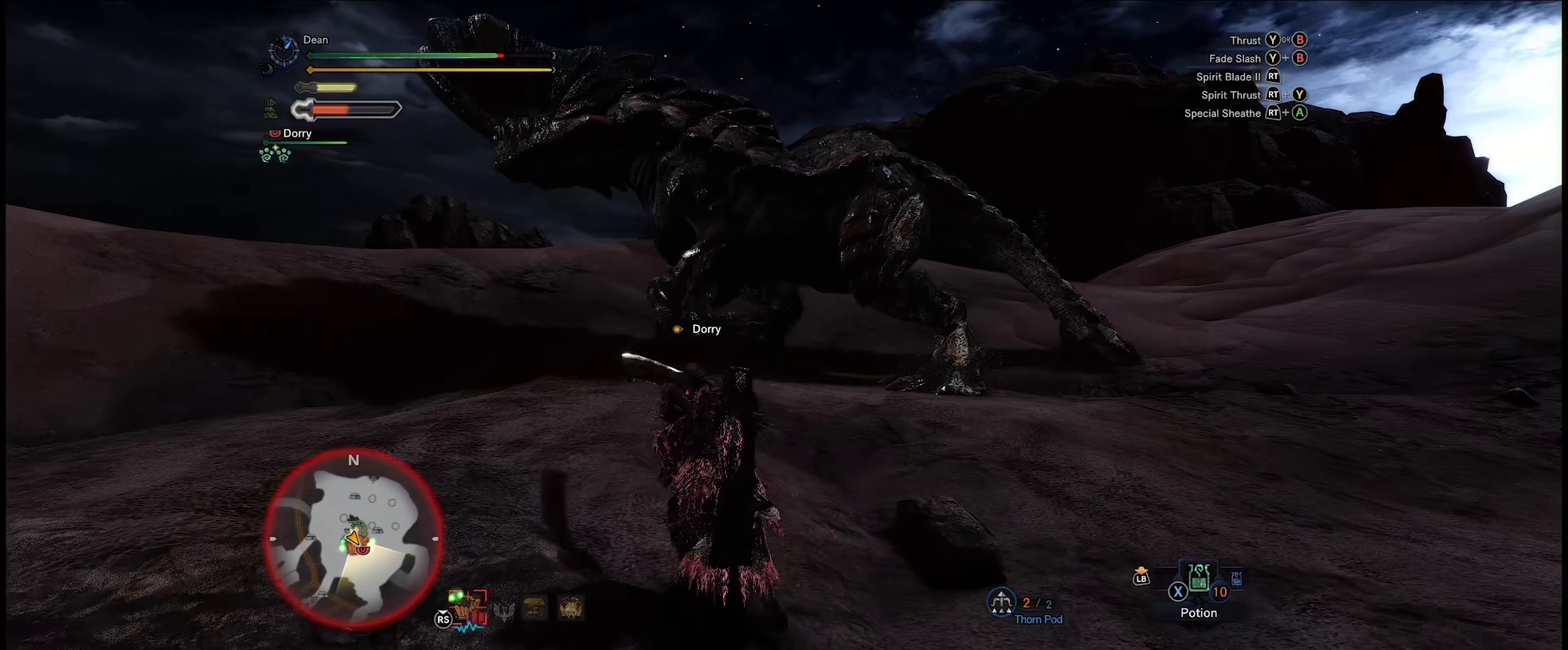
{"buttons": ["Y", "R2"], "left_stick": "up", "right_stick": "center", "events": [[67, "Y", "up"], [83, "R2", "up"], [117, "R2", "down"], [117, "Y", "down"], [217, "R2", "up"], [217, "Y", "up"], [283, "R2", "down"], [283, "Y", "down"], [350, "R2", "up"], [350, "Y", "up"], [417, "R2", "down"], [417, "Y", "down"]]}
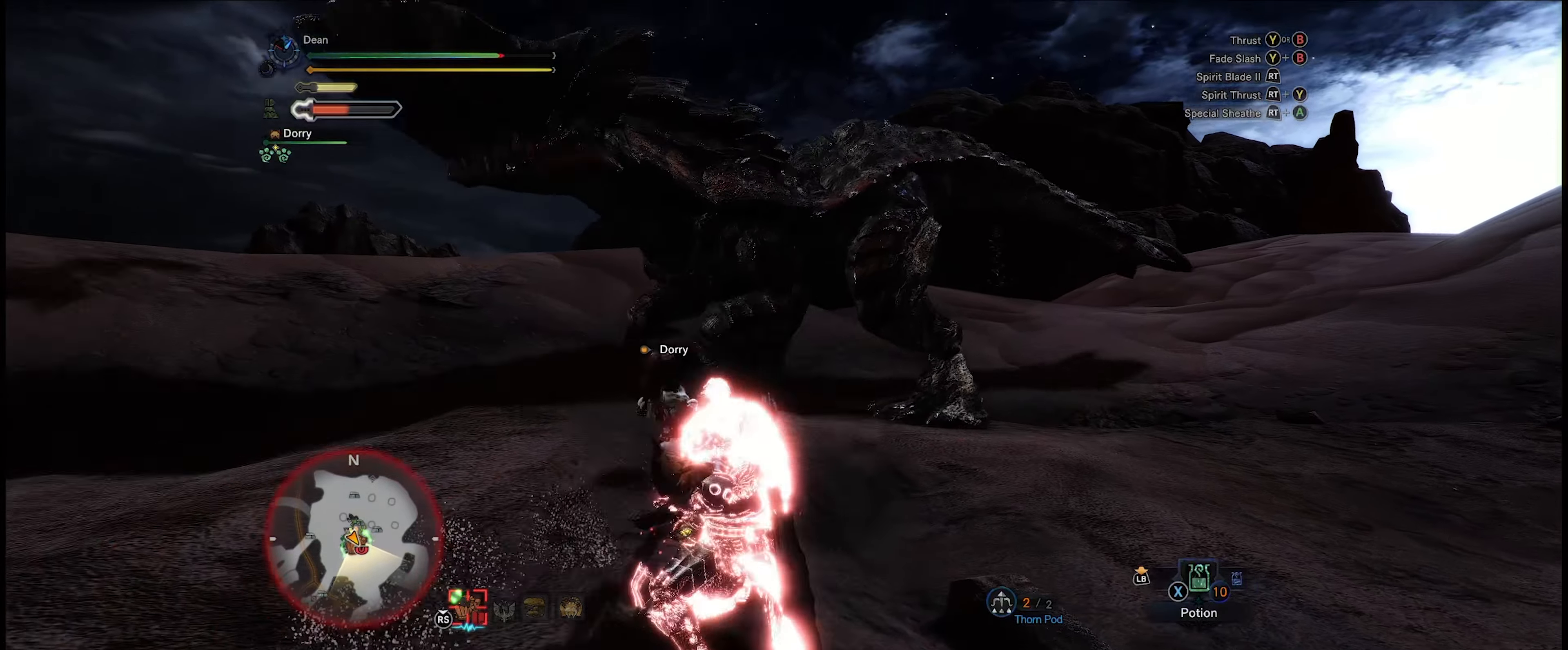
{"buttons": ["Y", "R2"], "left_stick": "up", "right_stick": "center", "events": [[17, "R2", "up"], [17, "Y", "up"], [50, "R2", "down"], [67, "Y", "down"], [133, "R2", "up"], [133, "Y", "up"], [200, "R2", "down"], [200, "Y", "down"], [283, "Y", "up"], [300, "R2", "up"], [333, "R2", "down"], [350, "Y", "down"], [433, "Y", "up"], [500, "Y", "down"]]}
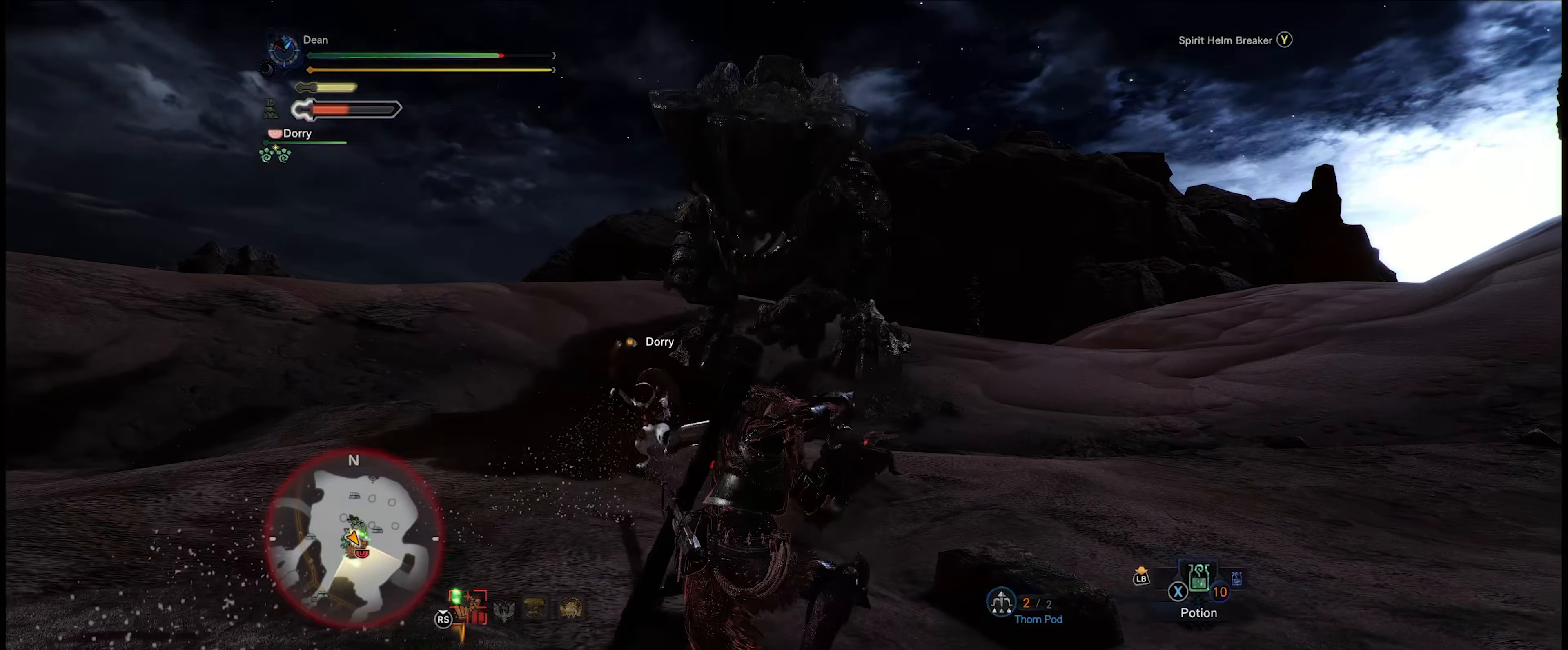
{"buttons": [], "left_stick": "up", "right_stick": "center", "events": [[67, "R2", "up"], [67, "Y", "up"]]}
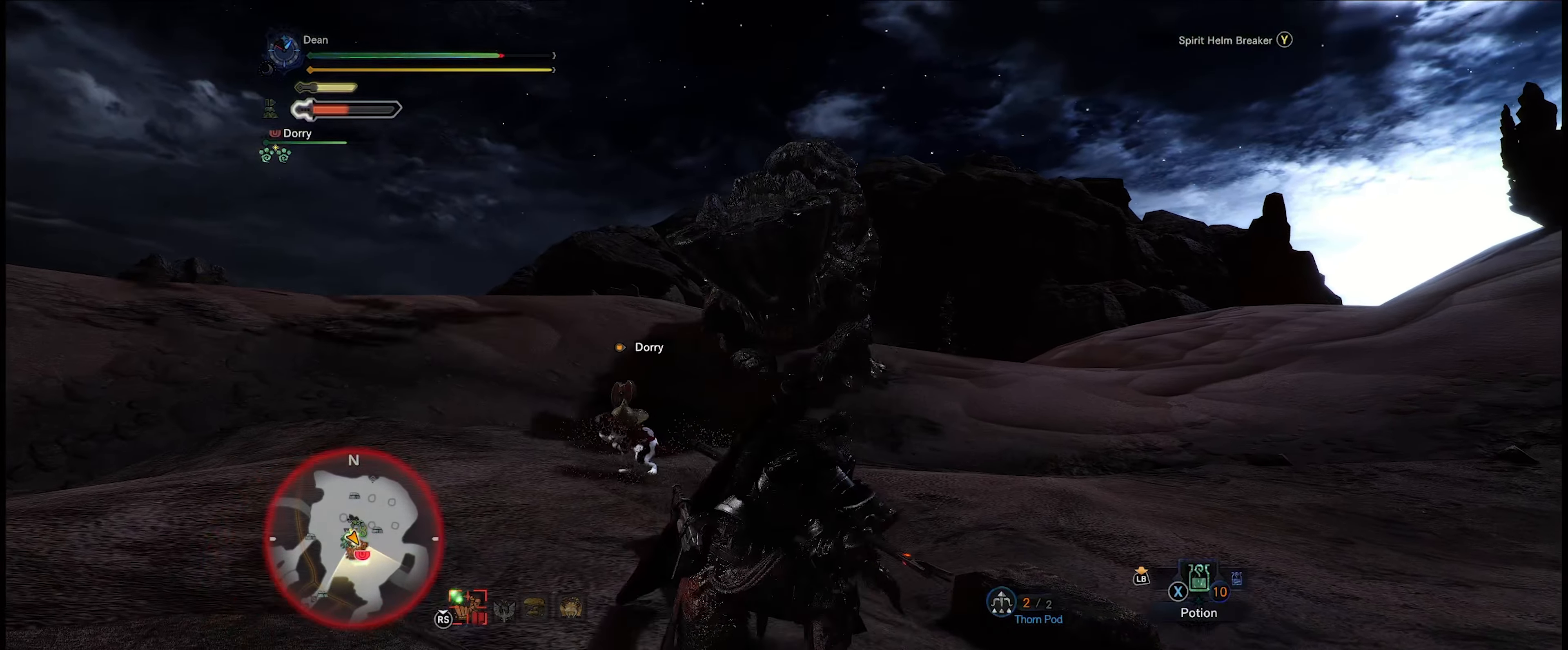
{"buttons": [], "left_stick": "up", "right_stick": "center", "events": [[383, "Y", "down"], [467, "Y", "up"]]}
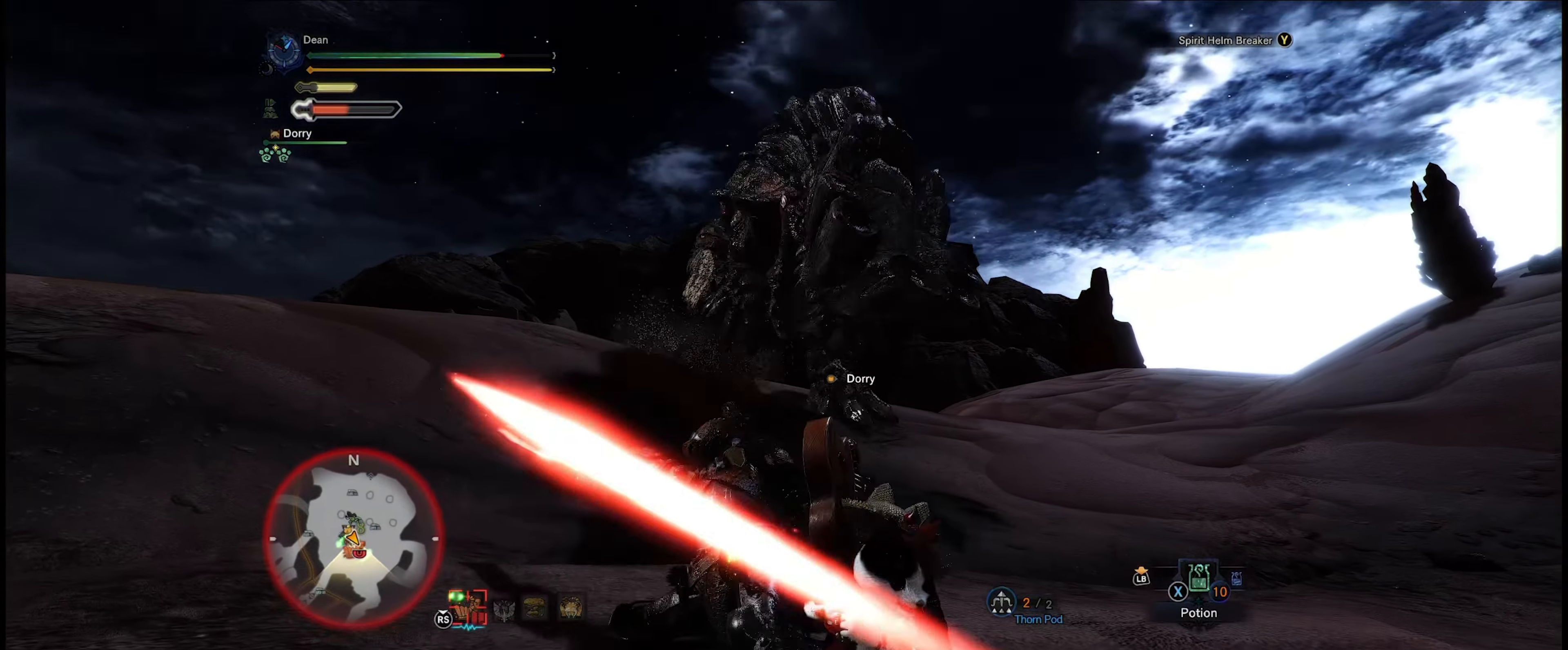
{"buttons": ["A"], "left_stick": "left", "right_stick": "center", "events": [[117, "left_stick", "up-left"], [333, "A", "down"], [417, "A", "up"], [450, "left_stick", "left"], [500, "A", "down"]]}
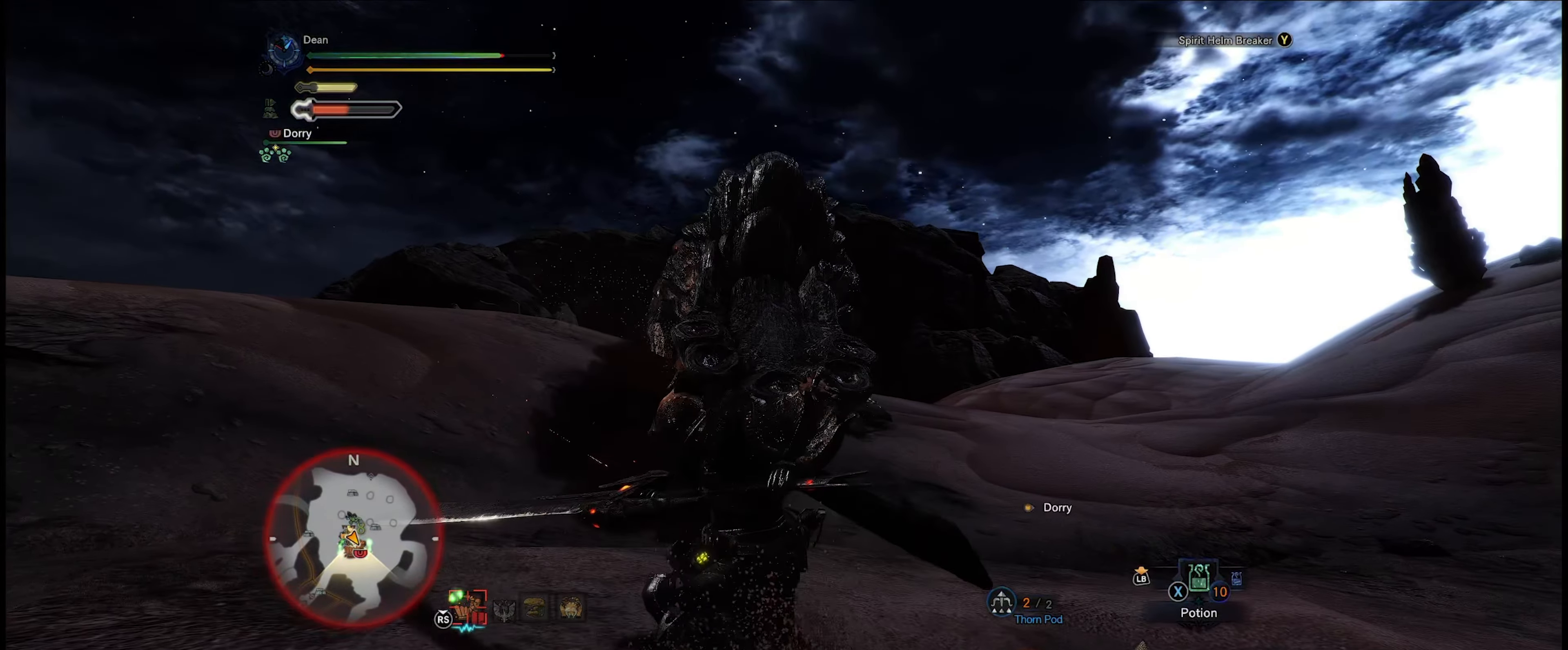
{"buttons": ["A"], "left_stick": "left", "right_stick": "center", "events": [[67, "A", "up"], [183, "A", "down"], [233, "A", "up"], [317, "A", "down"], [367, "A", "up"], [467, "A", "down"]]}
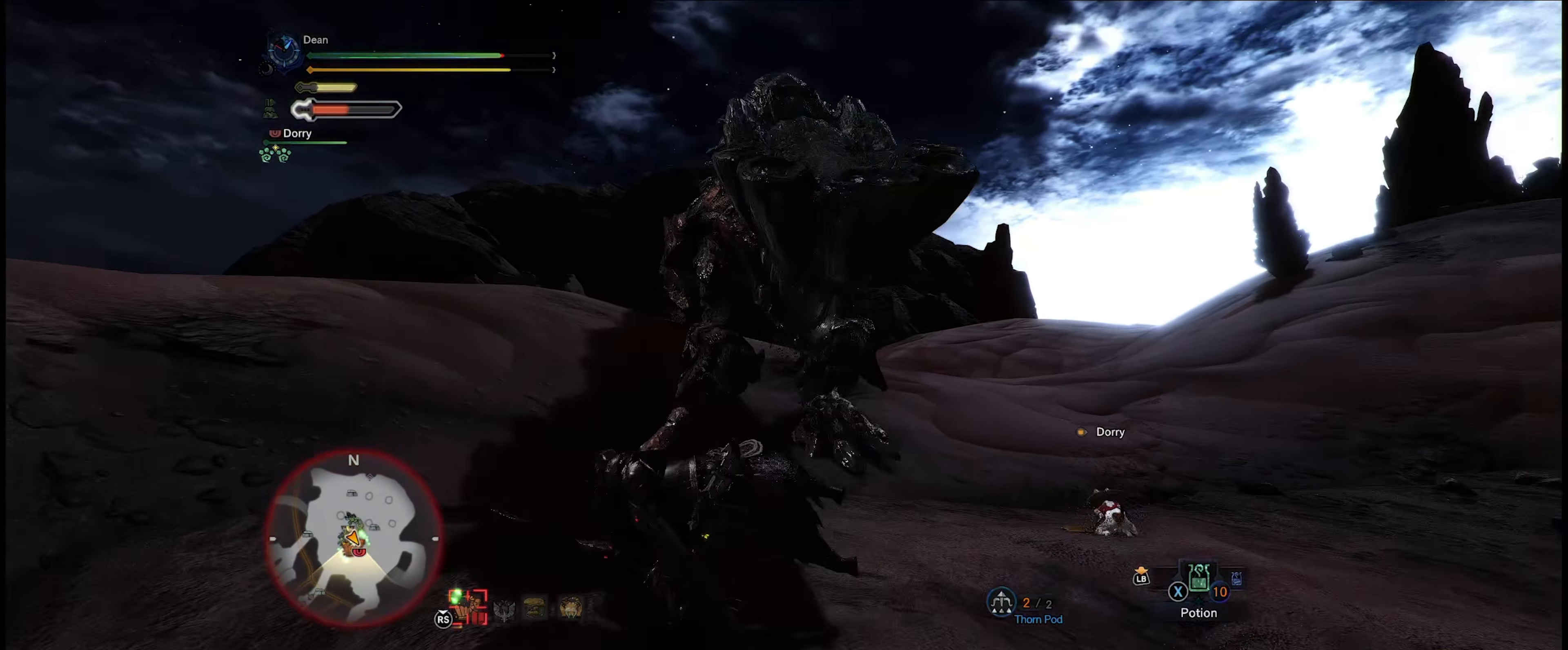
{"buttons": [], "left_stick": "left", "right_stick": "center", "events": [[33, "A", "up"]]}